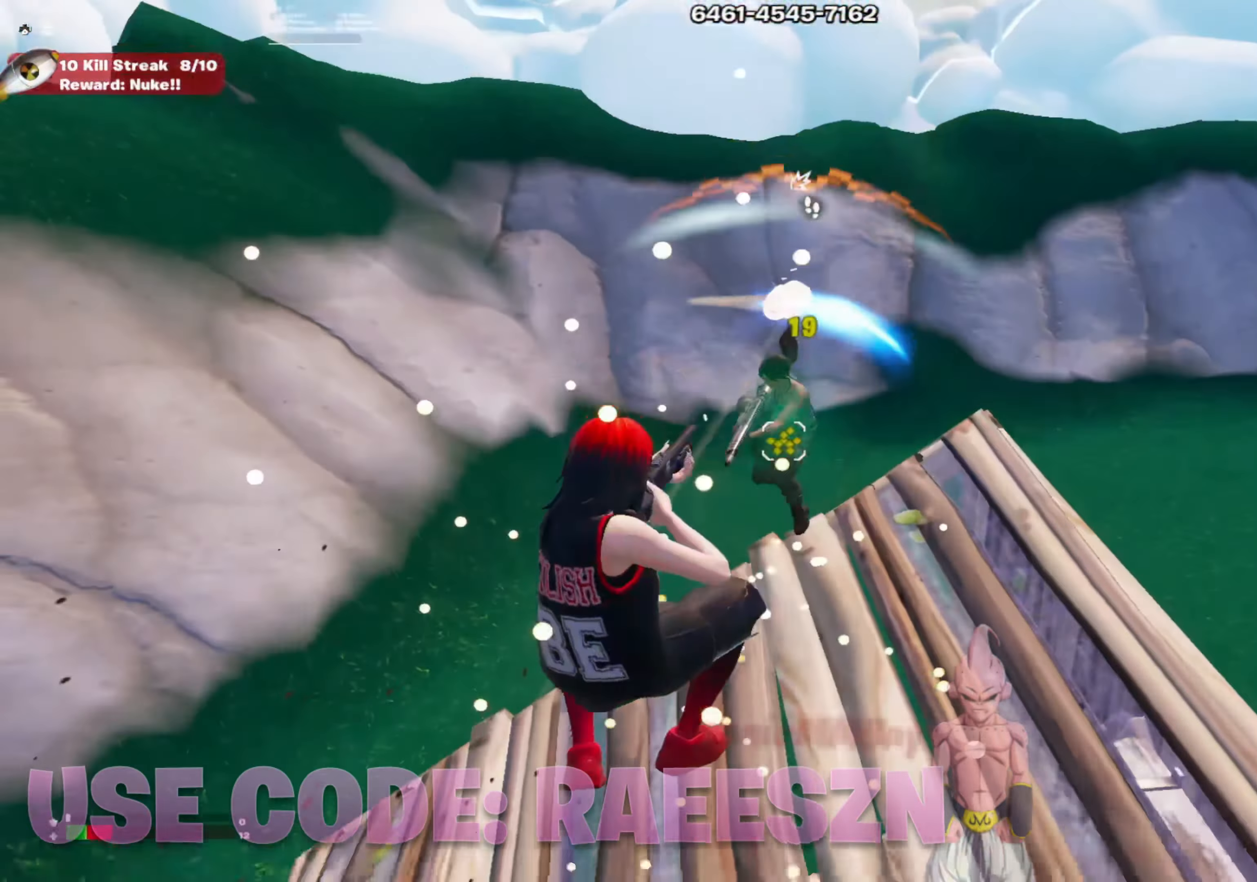
Gameplay with a controller (PlayStation layout); each line is a JSON object with the inputs held at the frame after it. "events" lists button and stick changes between this image and that frame as [ms after this image, input, new state], when the widget could be followed in between. Not read: R1 TOUCHPAD right_stick.
{"buttons": [], "left_stick": "up-right", "events": [[17, "R3", "up"], [17, "left_stick", "down-right"], [50, "R2", "up"], [67, "R2", "down"], [117, "L2", "down"], [117, "left_stick", "up-right"], [217, "L2", "up"], [284, "R3", "down"], [417, "R2", "up"], [417, "R3", "up"]]}
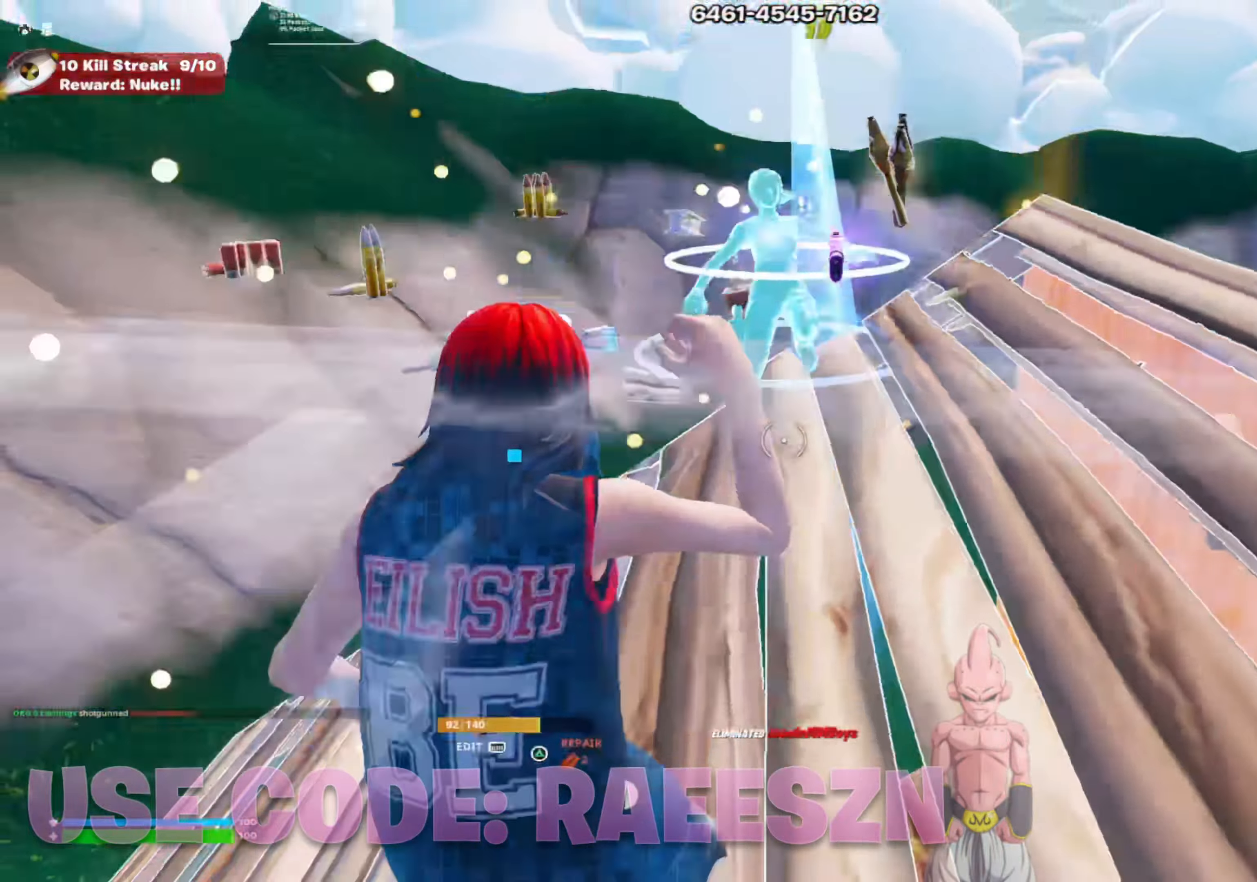
{"buttons": [], "left_stick": "center", "events": [[117, "left_stick", "center"]]}
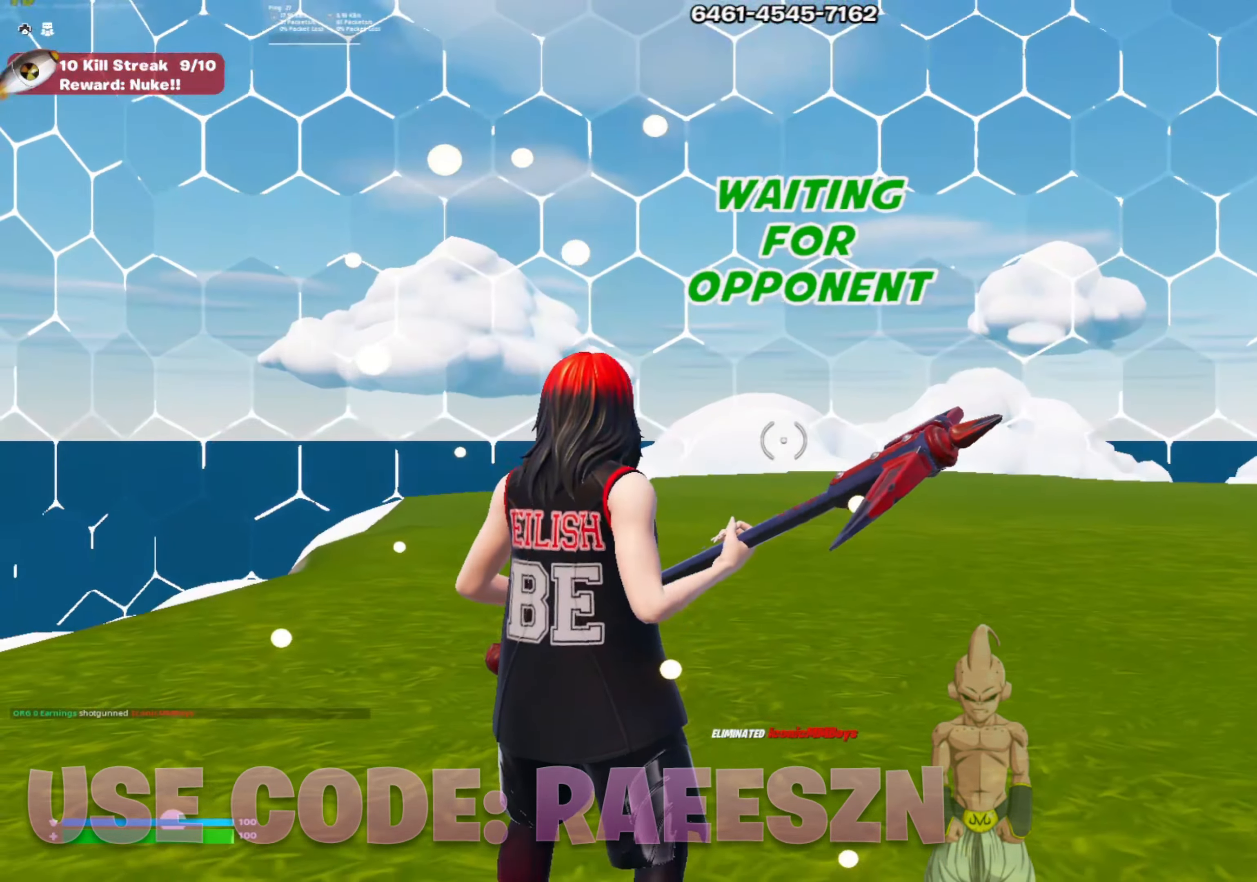
{"buttons": [], "left_stick": "center", "events": [[66, "CROSS", "down"], [183, "CROSS", "up"], [200, "DPAD_RIGHT", "down"], [317, "DPAD_RIGHT", "up"]]}
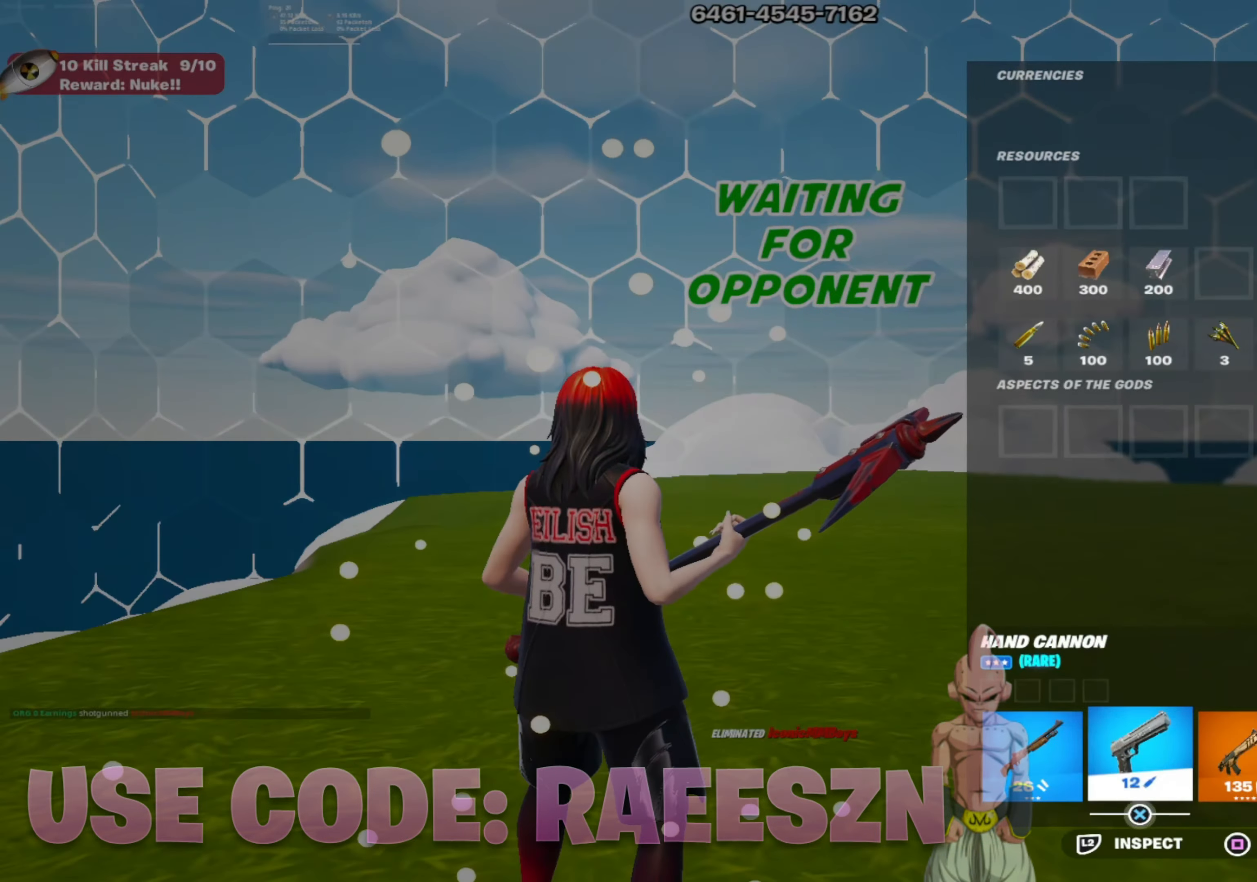
{"buttons": [], "left_stick": "center", "events": [[367, "DPAD_RIGHT", "down"], [484, "DPAD_RIGHT", "up"]]}
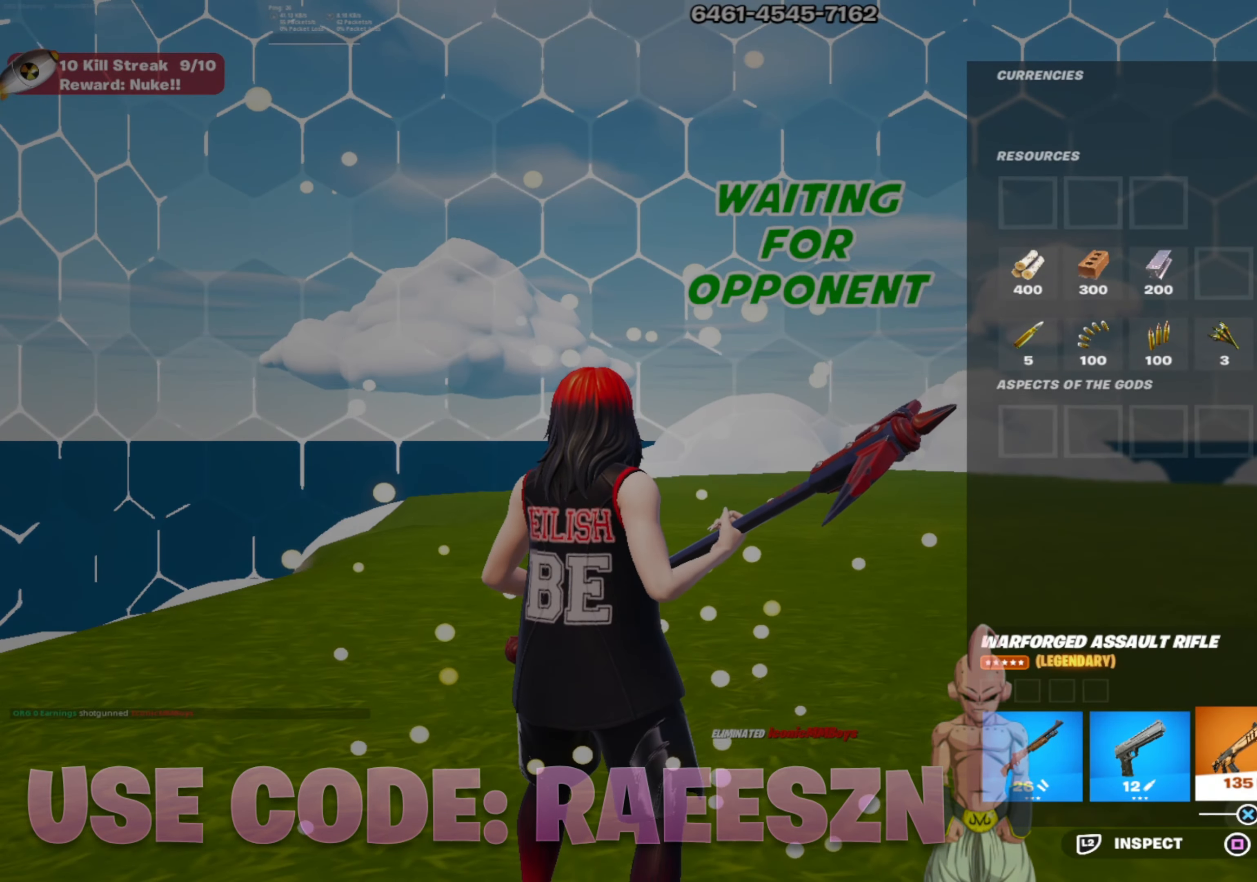
{"buttons": [], "left_stick": "center", "events": [[317, "CIRCLE", "down"], [433, "CIRCLE", "up"]]}
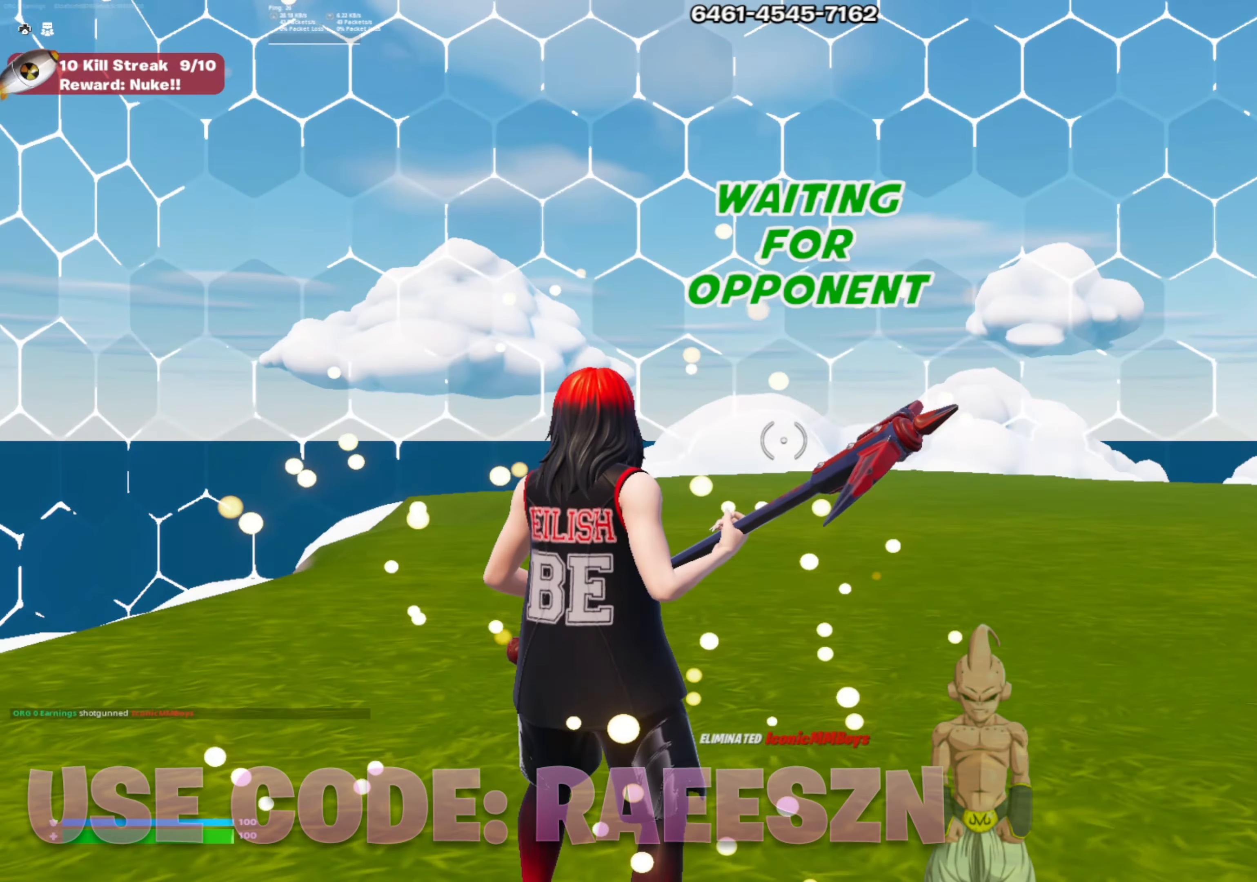
{"buttons": [], "left_stick": "up", "events": [[134, "left_stick", "up"]]}
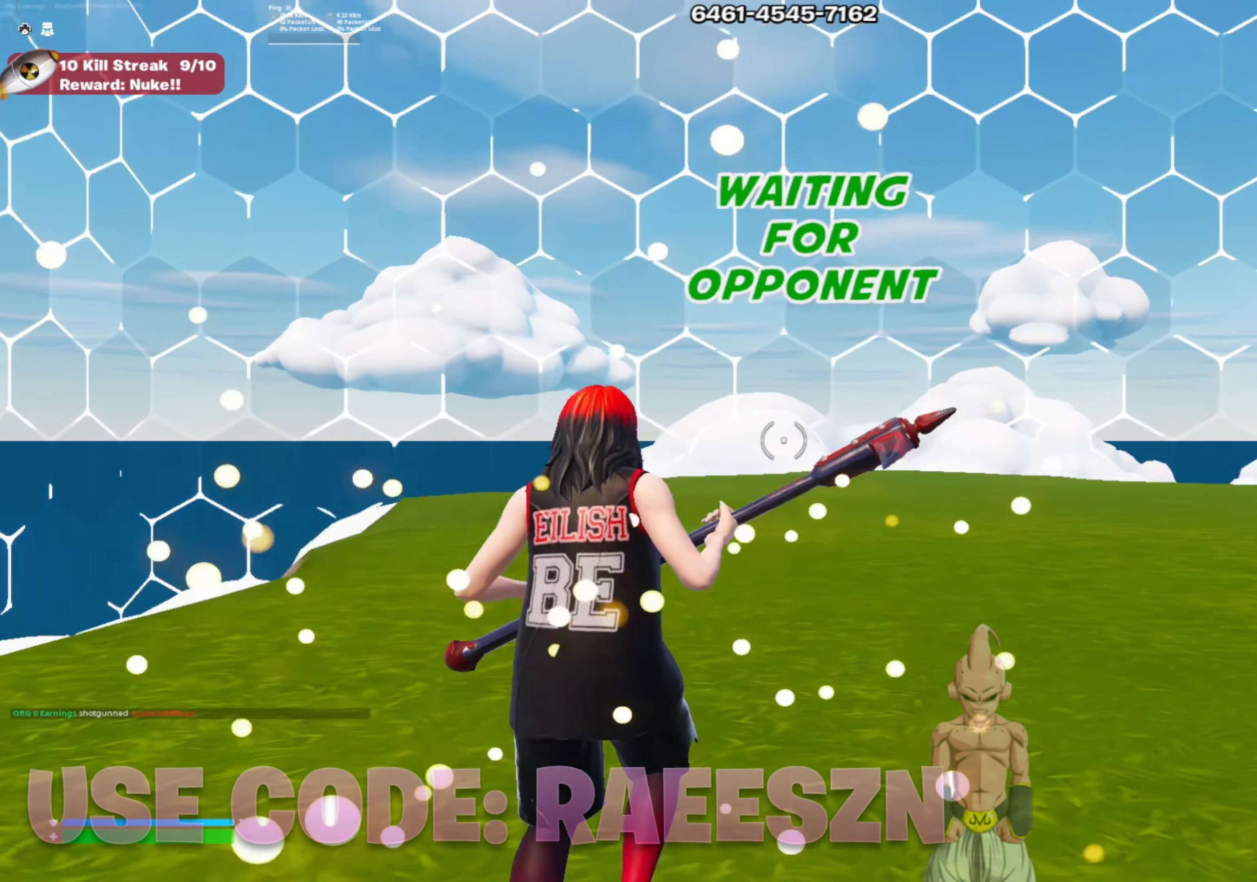
{"buttons": ["DPAD_RIGHT"], "left_stick": "center", "events": [[83, "left_stick", "up-right"], [266, "left_stick", "center"], [333, "CROSS", "down"], [417, "CROSS", "up"], [500, "DPAD_RIGHT", "down"]]}
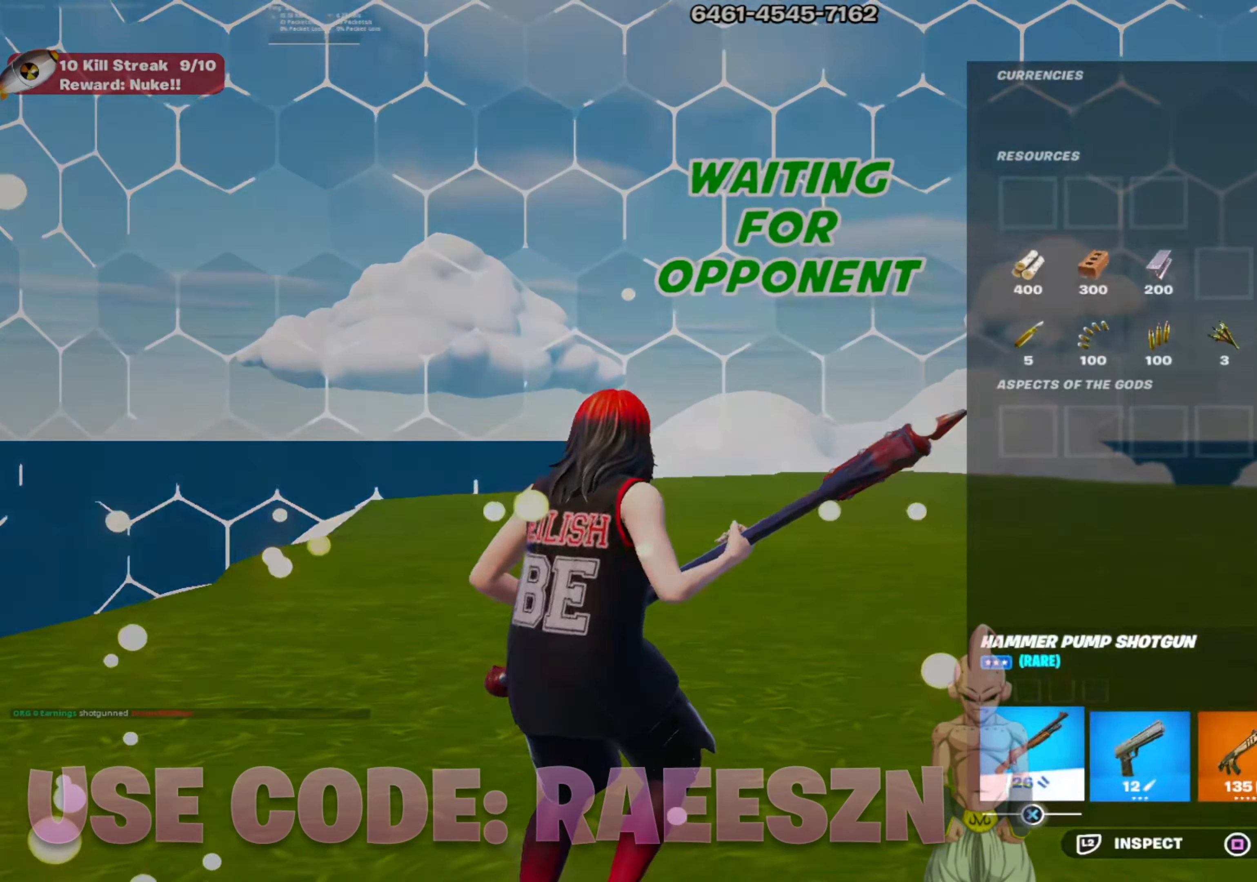
{"buttons": ["DPAD_RIGHT"], "left_stick": "center", "events": [[117, "DPAD_RIGHT", "up"], [501, "DPAD_RIGHT", "down"]]}
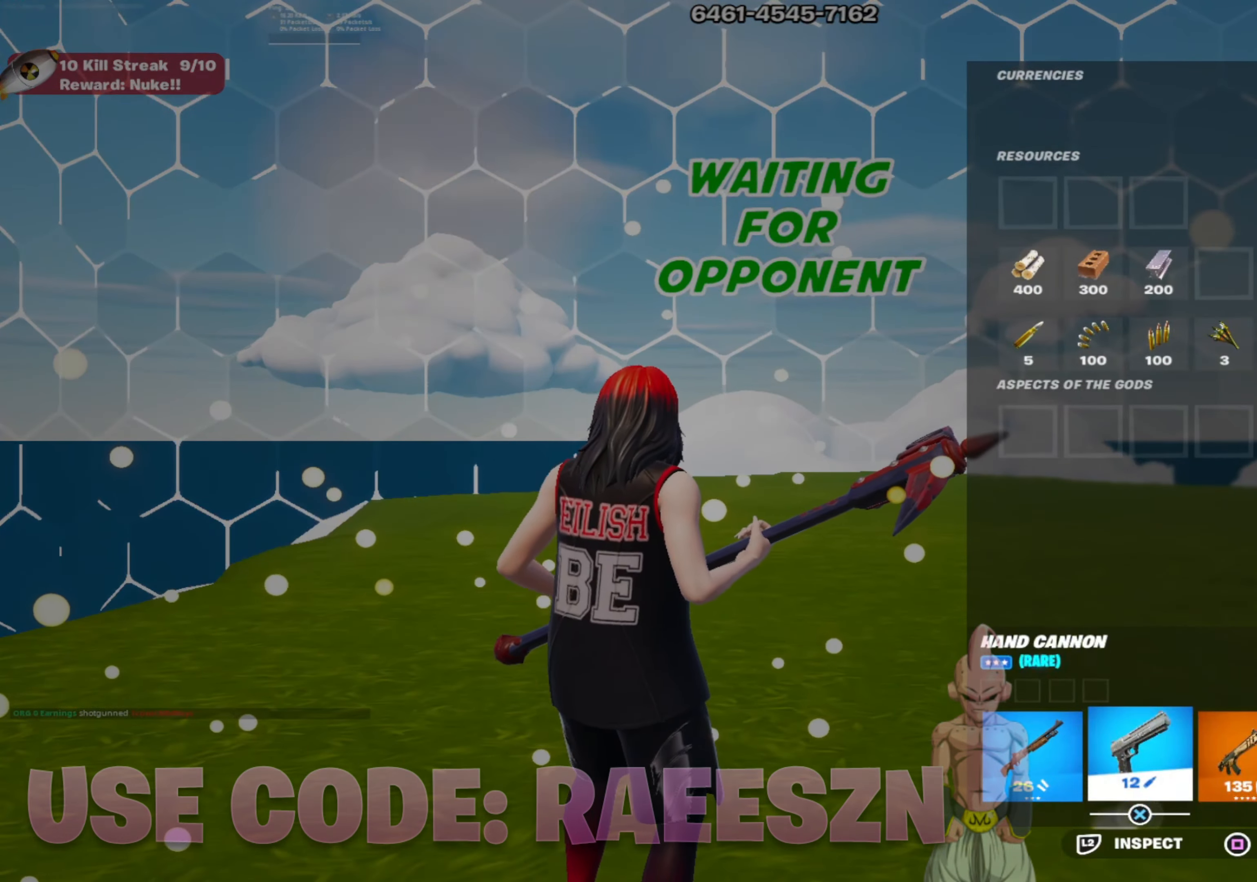
{"buttons": [], "left_stick": "center", "events": [[133, "DPAD_RIGHT", "up"], [367, "DPAD_LEFT", "down"], [467, "DPAD_LEFT", "up"]]}
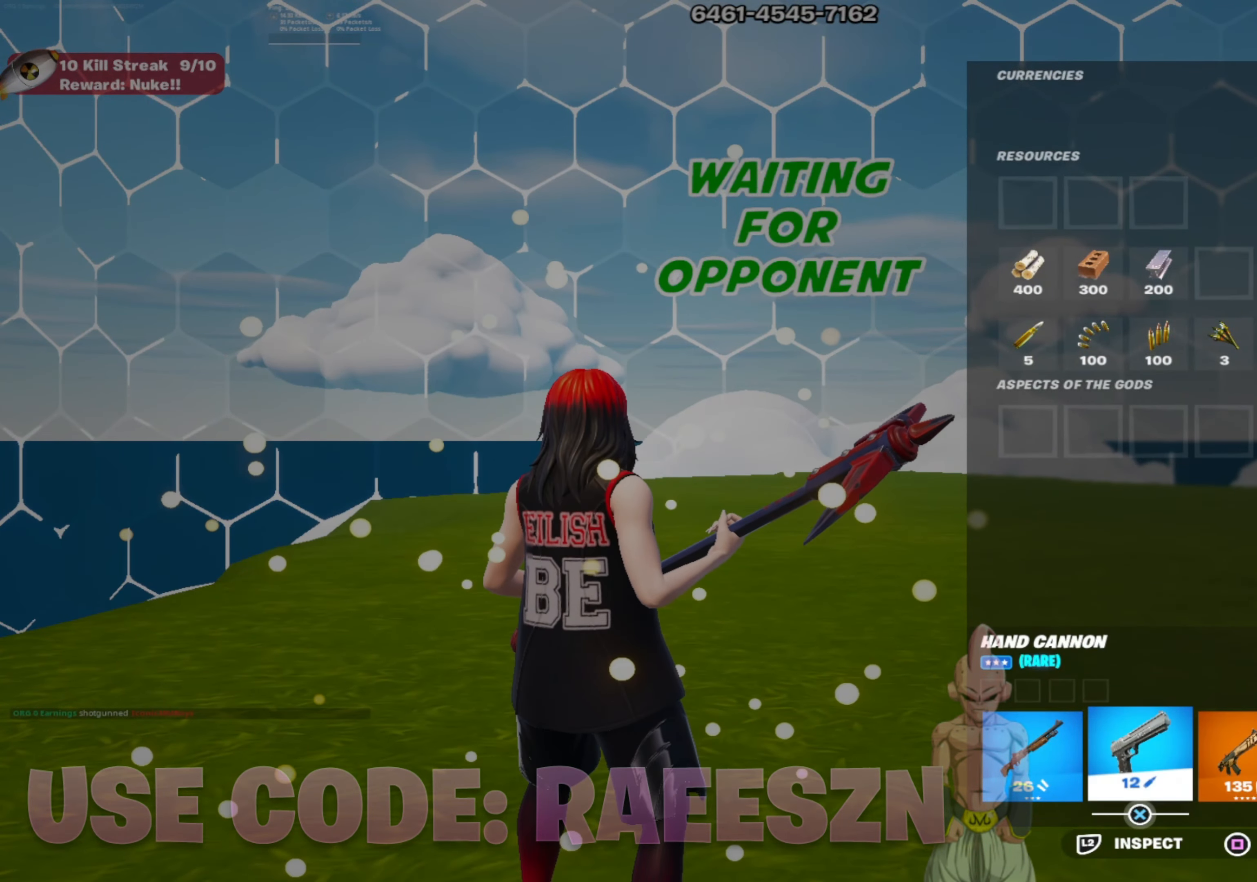
{"buttons": [], "left_stick": "center", "events": [[100, "DPAD_RIGHT", "down"], [234, "DPAD_RIGHT", "up"]]}
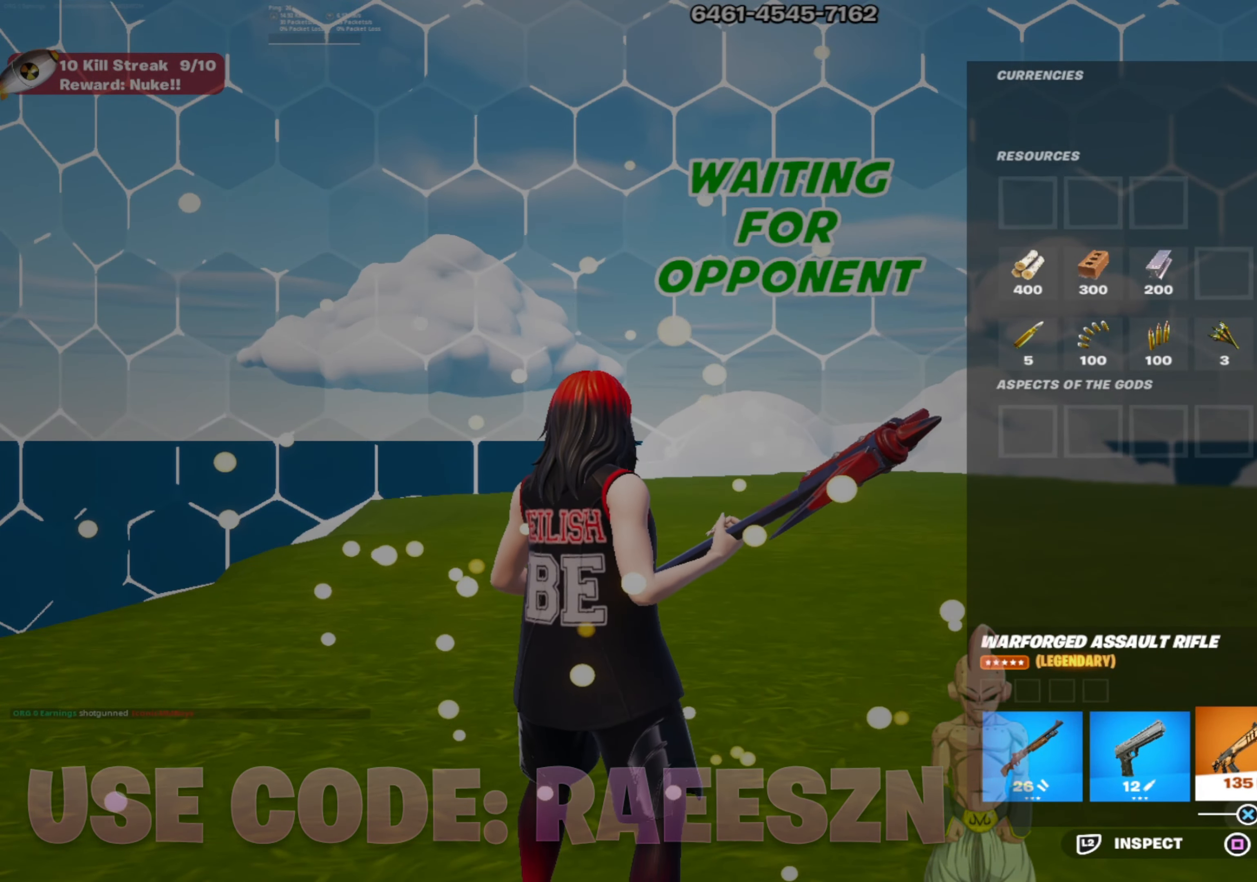
{"buttons": ["CROSS"], "left_stick": "center", "events": [[467, "CROSS", "down"]]}
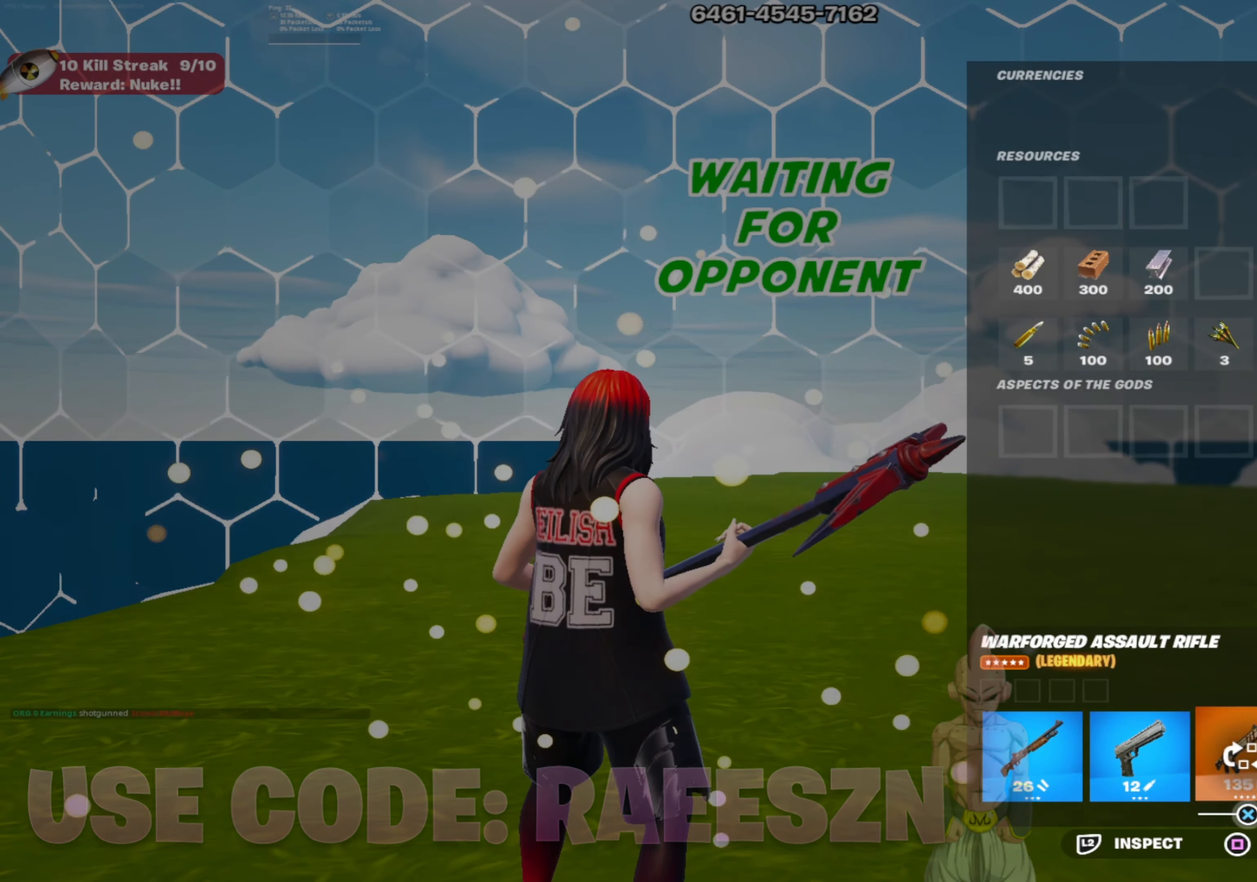
{"buttons": ["CROSS"], "left_stick": "center", "events": [[66, "CROSS", "up"], [316, "DPAD_LEFT", "down"], [433, "DPAD_LEFT", "up"], [450, "CROSS", "down"]]}
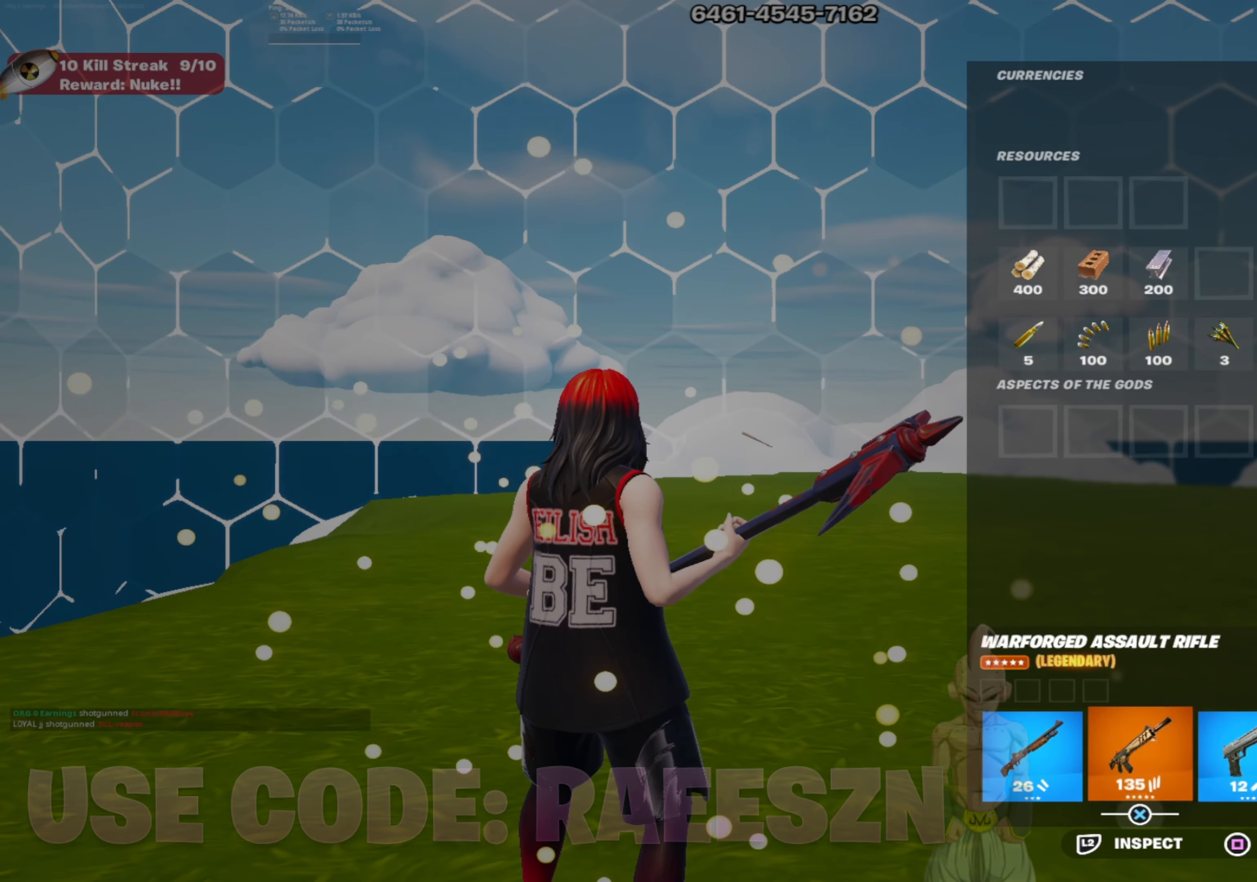
{"buttons": [], "left_stick": "center", "events": [[67, "CROSS", "up"], [133, "DPAD_RIGHT", "down"], [250, "DPAD_RIGHT", "up"]]}
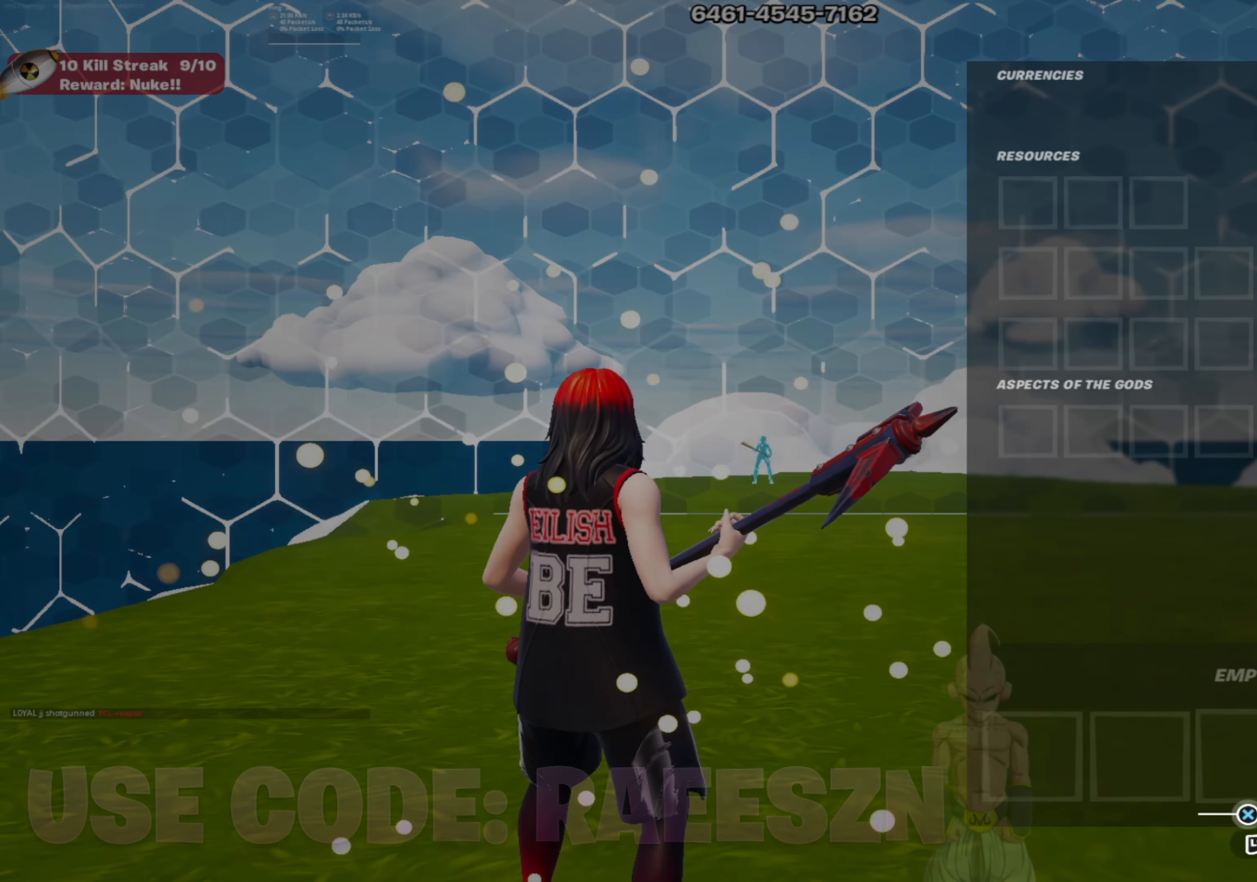
{"buttons": [], "left_stick": "center", "events": [[217, "CIRCLE", "down"], [317, "CIRCLE", "up"]]}
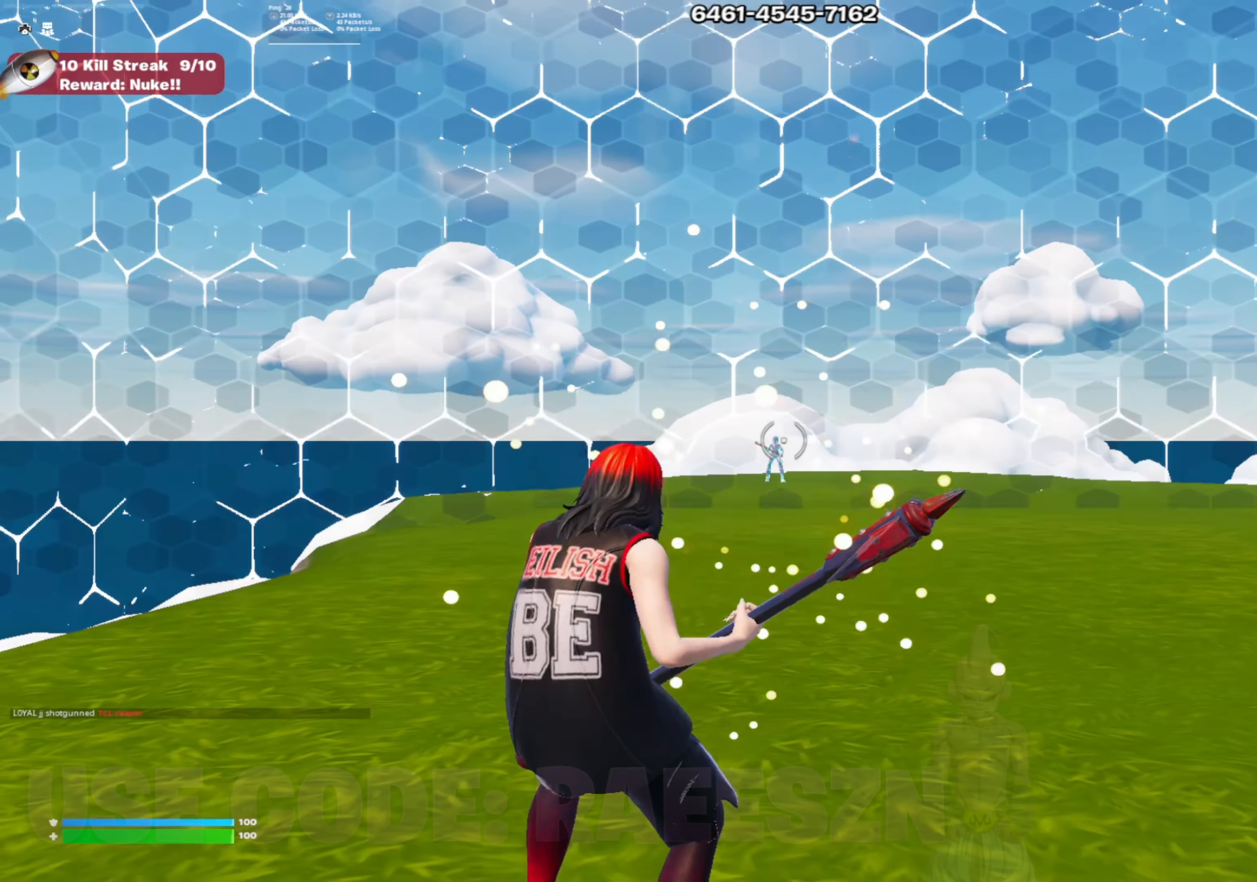
{"buttons": [], "left_stick": "center", "events": [[167, "CROSS", "down"], [283, "CROSS", "up"], [300, "DPAD_RIGHT", "down"], [400, "DPAD_RIGHT", "up"]]}
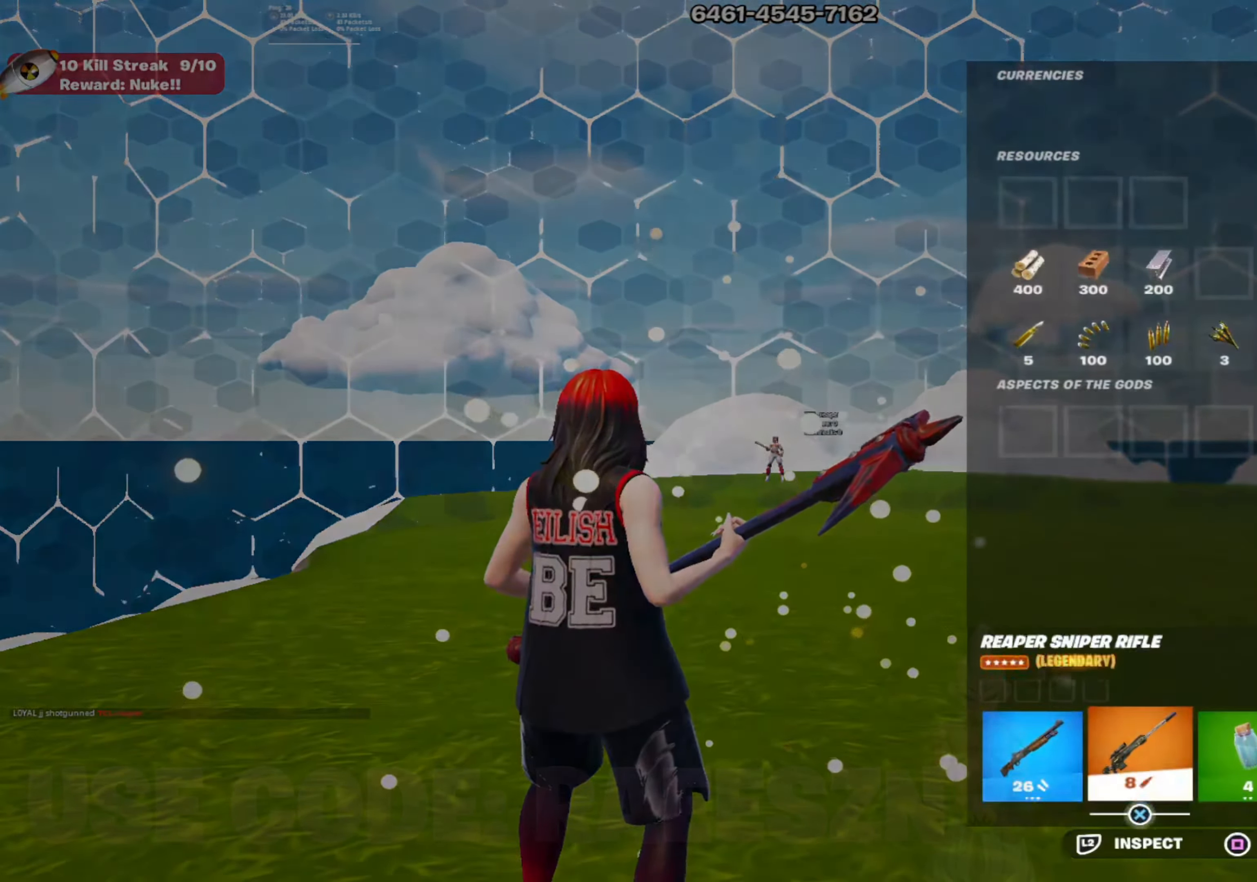
{"buttons": ["DPAD_RIGHT"], "left_stick": "center", "events": [[317, "CROSS", "down"], [417, "CROSS", "up"], [501, "DPAD_RIGHT", "down"]]}
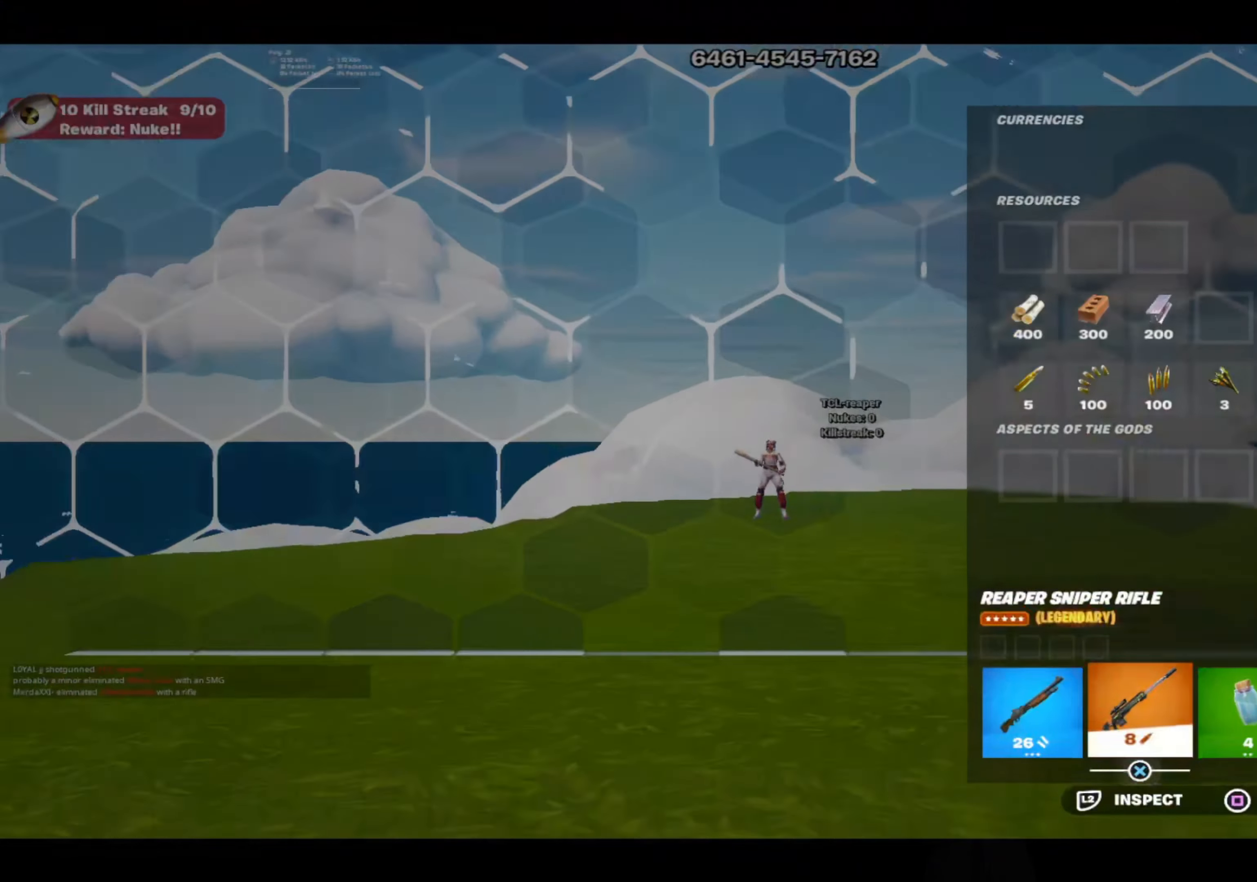
{"buttons": ["CROSS"], "left_stick": "center", "events": [[83, "DPAD_RIGHT", "up"], [150, "DPAD_RIGHT", "down"], [250, "DPAD_RIGHT", "up"], [300, "DPAD_RIGHT", "down"], [384, "DPAD_RIGHT", "up"], [434, "CROSS", "down"]]}
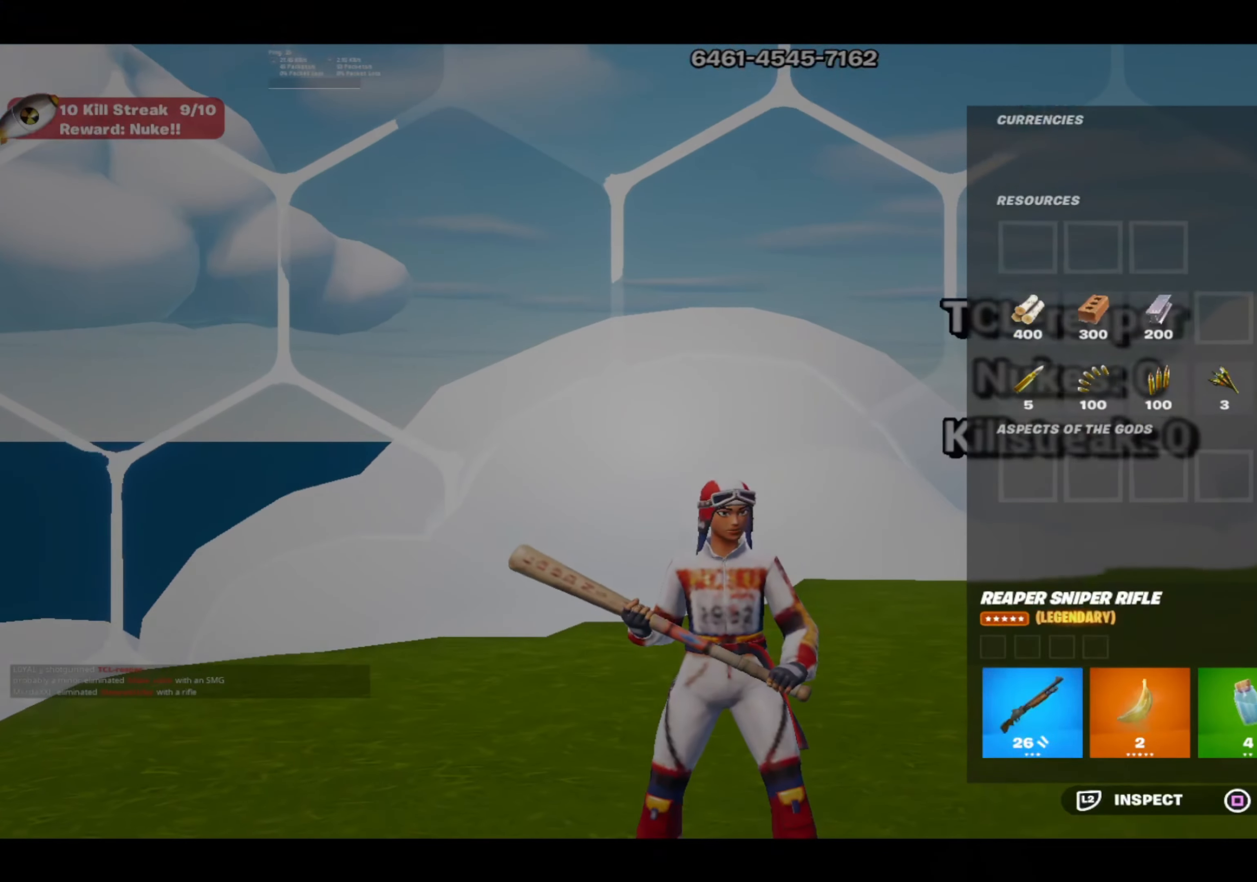
{"buttons": [], "left_stick": "center", "events": [[34, "CROSS", "up"], [134, "DPAD_LEFT", "down"], [234, "DPAD_LEFT", "up"], [267, "CROSS", "down"], [384, "DPAD_LEFT", "down"], [401, "CROSS", "up"], [467, "DPAD_LEFT", "up"]]}
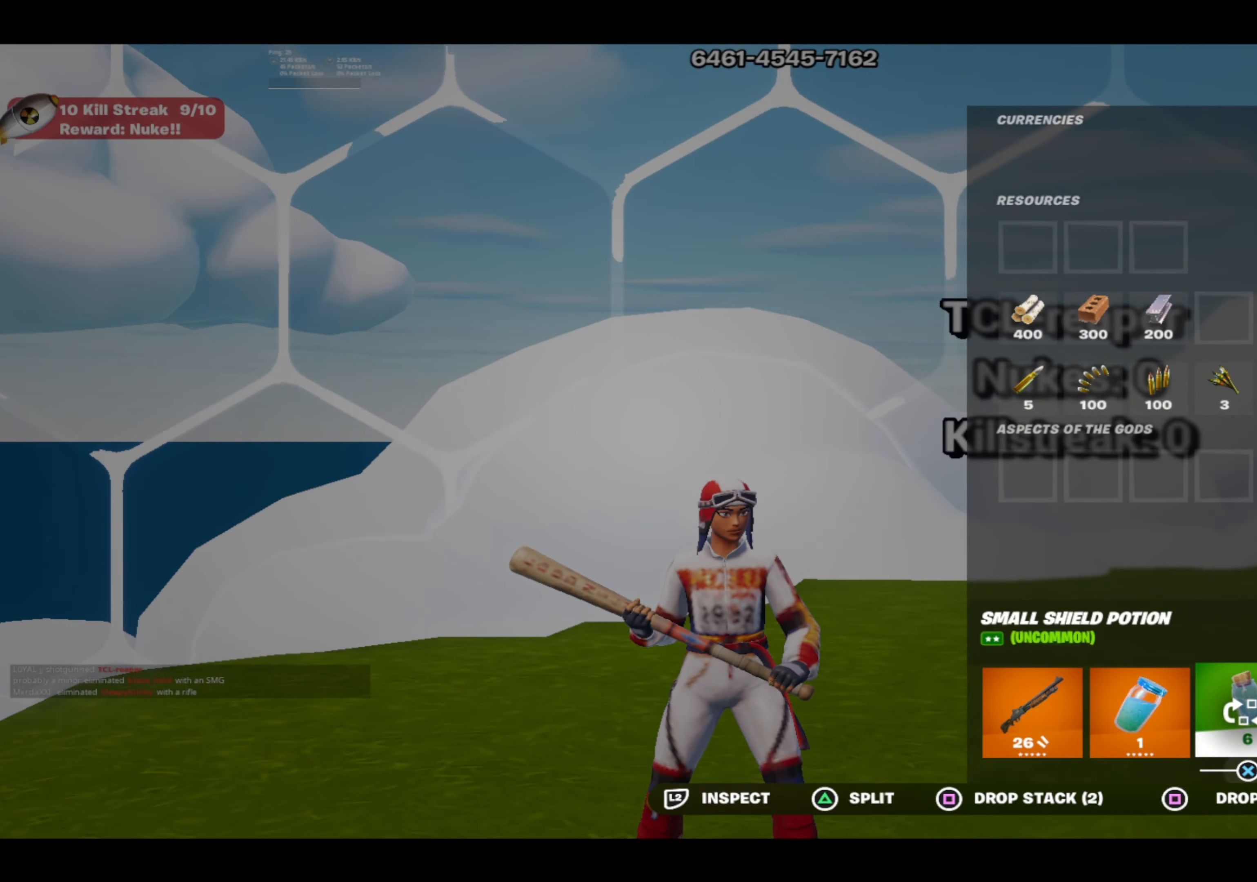
{"buttons": ["CIRCLE"], "left_stick": "center", "events": [[33, "DPAD_LEFT", "down"], [133, "DPAD_LEFT", "up"], [183, "CROSS", "down"], [300, "CROSS", "up"], [417, "CIRCLE", "down"]]}
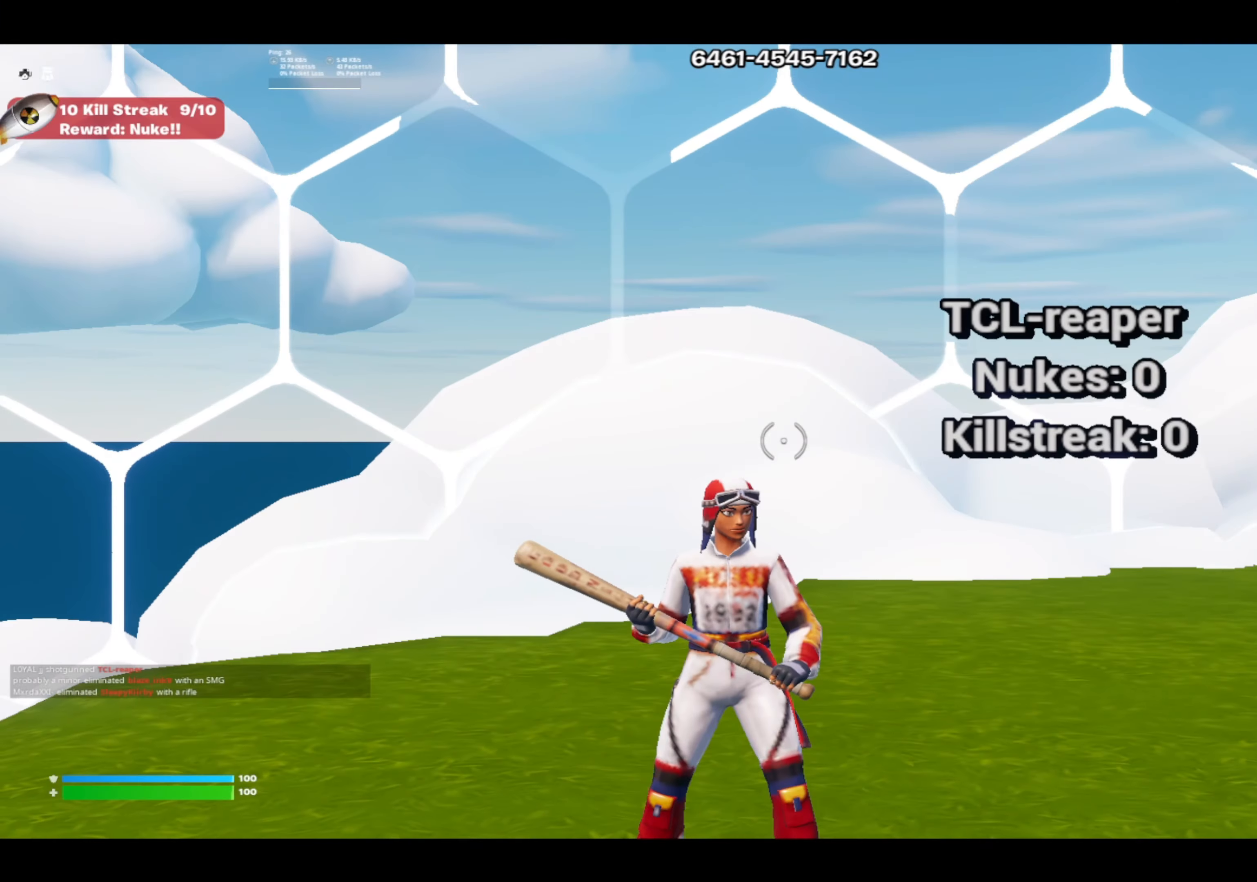
{"buttons": [], "left_stick": "center", "events": [[34, "CIRCLE", "up"]]}
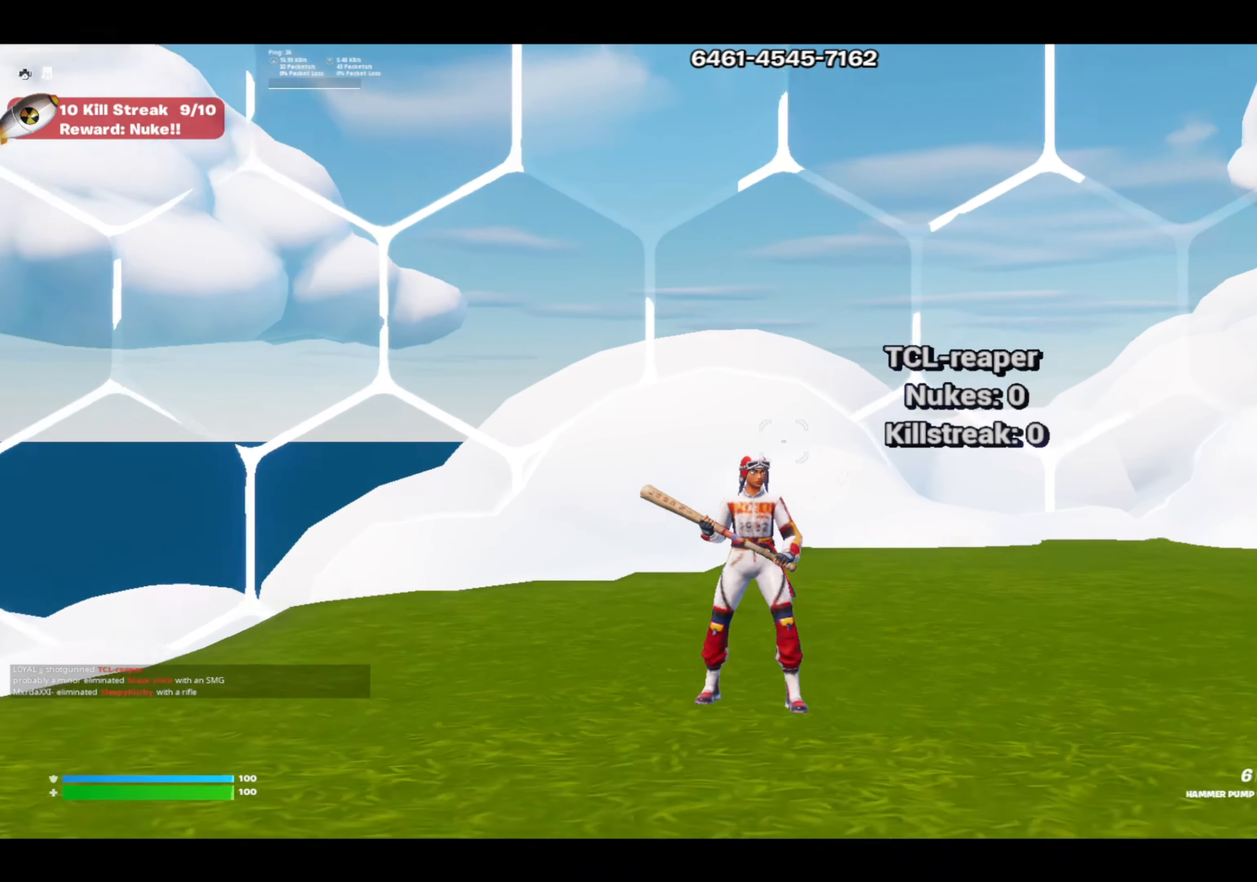
{"buttons": [], "left_stick": "center", "events": []}
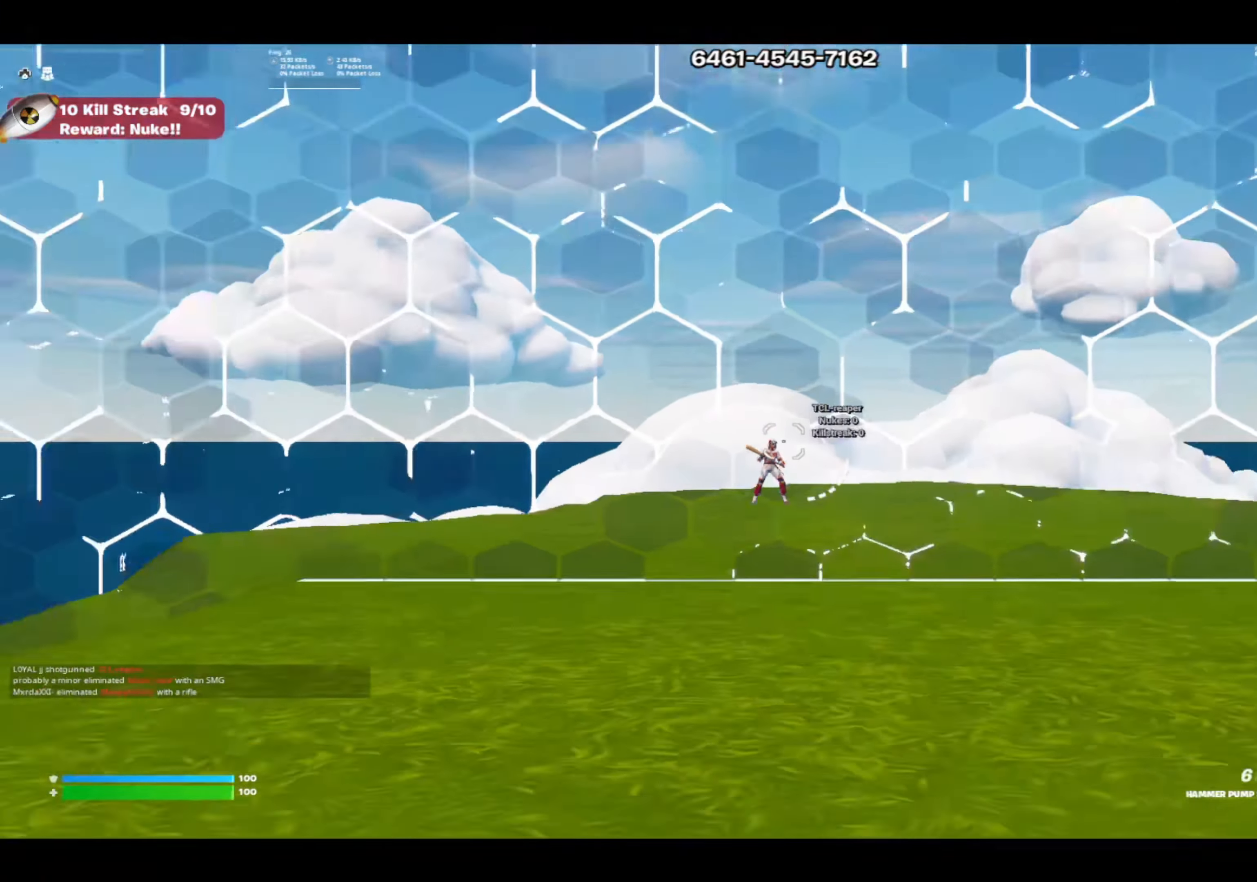
{"buttons": [], "left_stick": "center", "events": []}
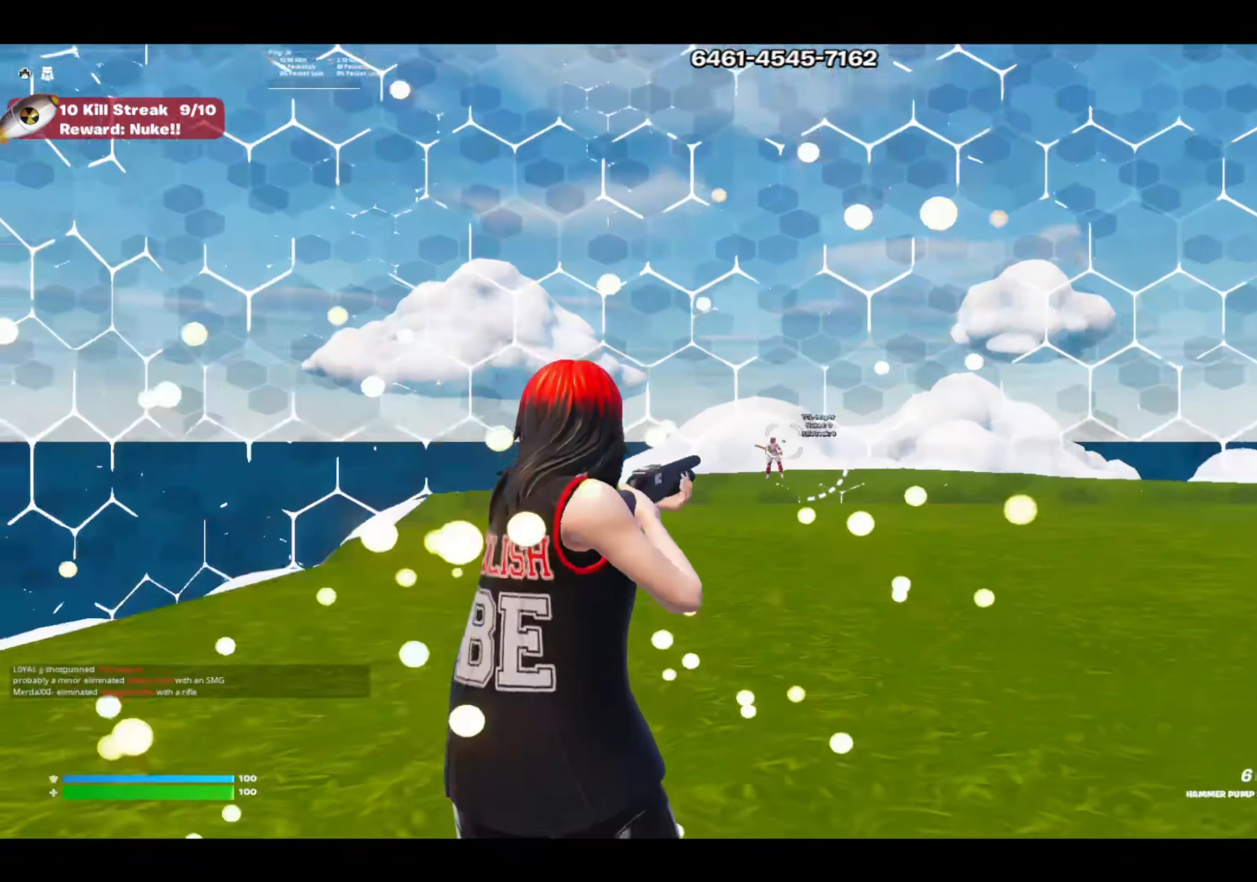
{"buttons": [], "left_stick": "center", "events": []}
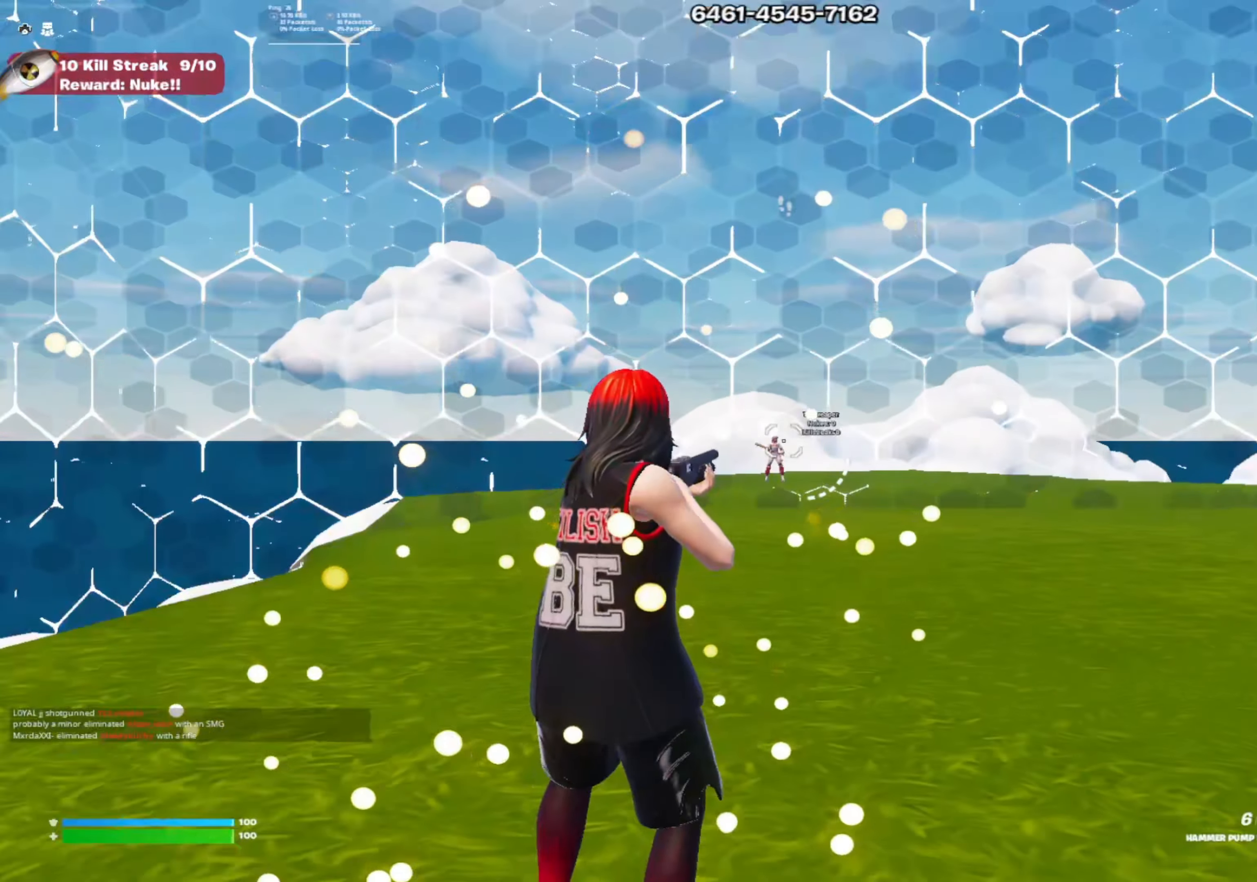
{"buttons": ["L2"], "left_stick": "center", "events": [[33, "left_stick", "up"], [166, "L3", "down"], [166, "left_stick", "center"], [216, "R3", "down"], [267, "R2", "down"], [317, "L3", "up"], [317, "left_stick", "up"], [350, "R3", "up"], [417, "left_stick", "center"], [467, "L2", "down"], [500, "R2", "up"]]}